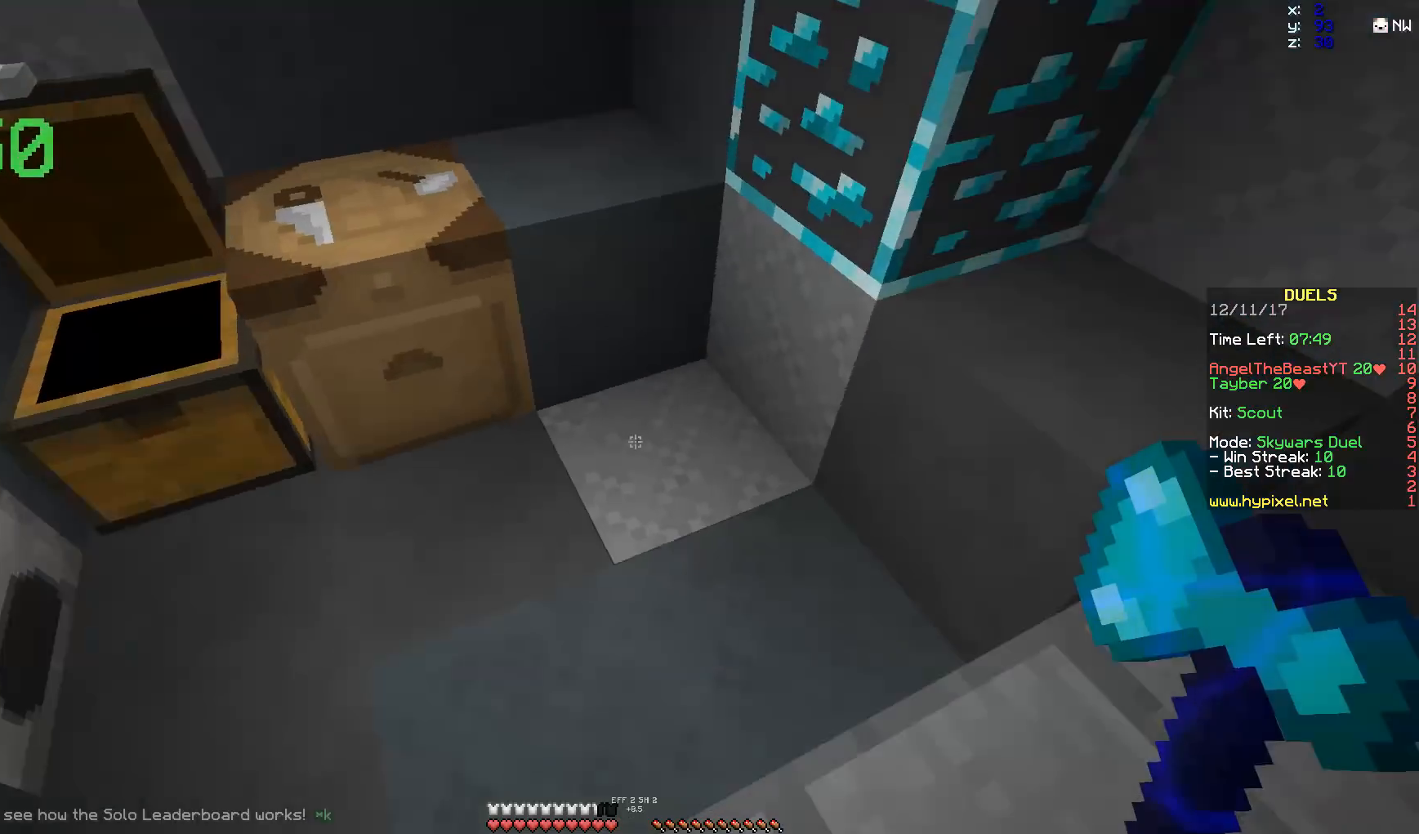
Gameplay with keyboard and mouse; each line is a JSON object with the keys and mouse buttons held at the frame after it. "events" lists presses ("down") and releases ("up") of "a", "d", "s", "space", "w", "mouse_left" and "mouse_right" between this image and that frame as [ms after this image, input, new state], when the widget could be followed in between. "mouse_left", "mouse_right" = the "left", "right" buttons of the "mouse" list. No other keys are recorded. Fast repeated clicks can show as one long hold. Mouse movement is not recorded.
{"keys": ["w"], "mouse": [], "events": [[167, "w", "down"]]}
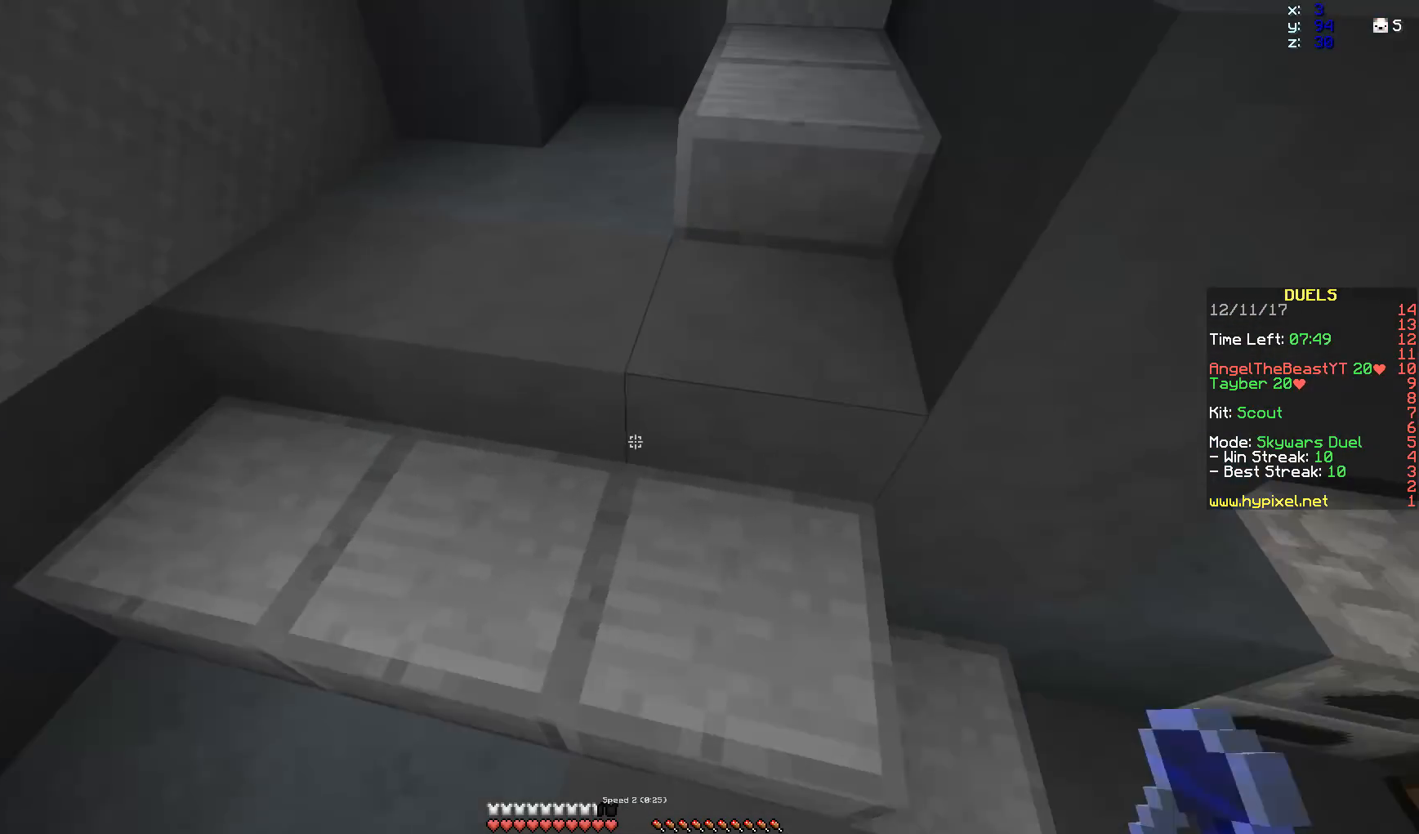
{"keys": ["w"], "mouse": [], "events": [[117, "mouse_right", "down"], [217, "mouse_right", "up"]]}
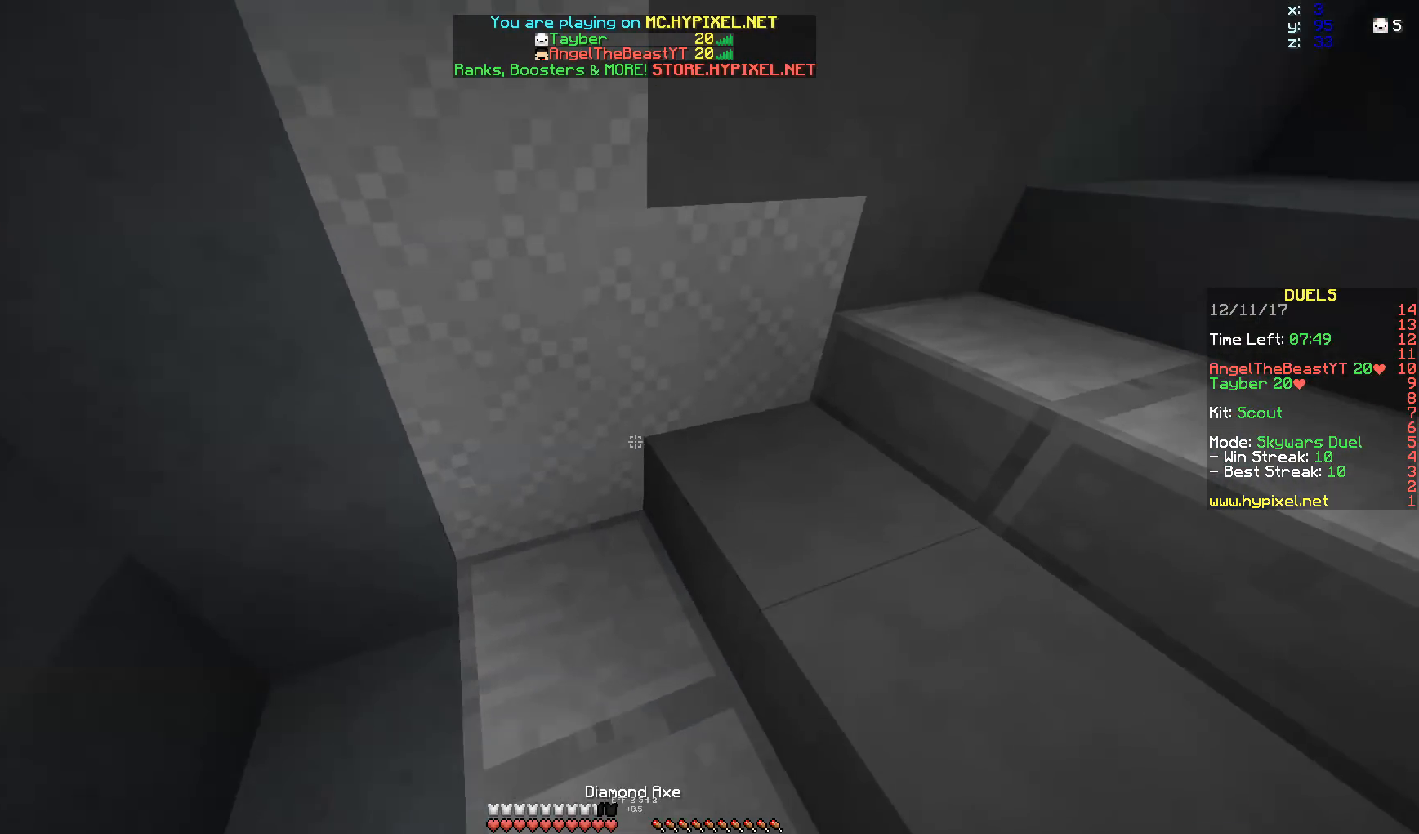
{"keys": ["w"], "mouse": [], "events": [[167, "mouse_left", "down"], [317, "mouse_left", "up"]]}
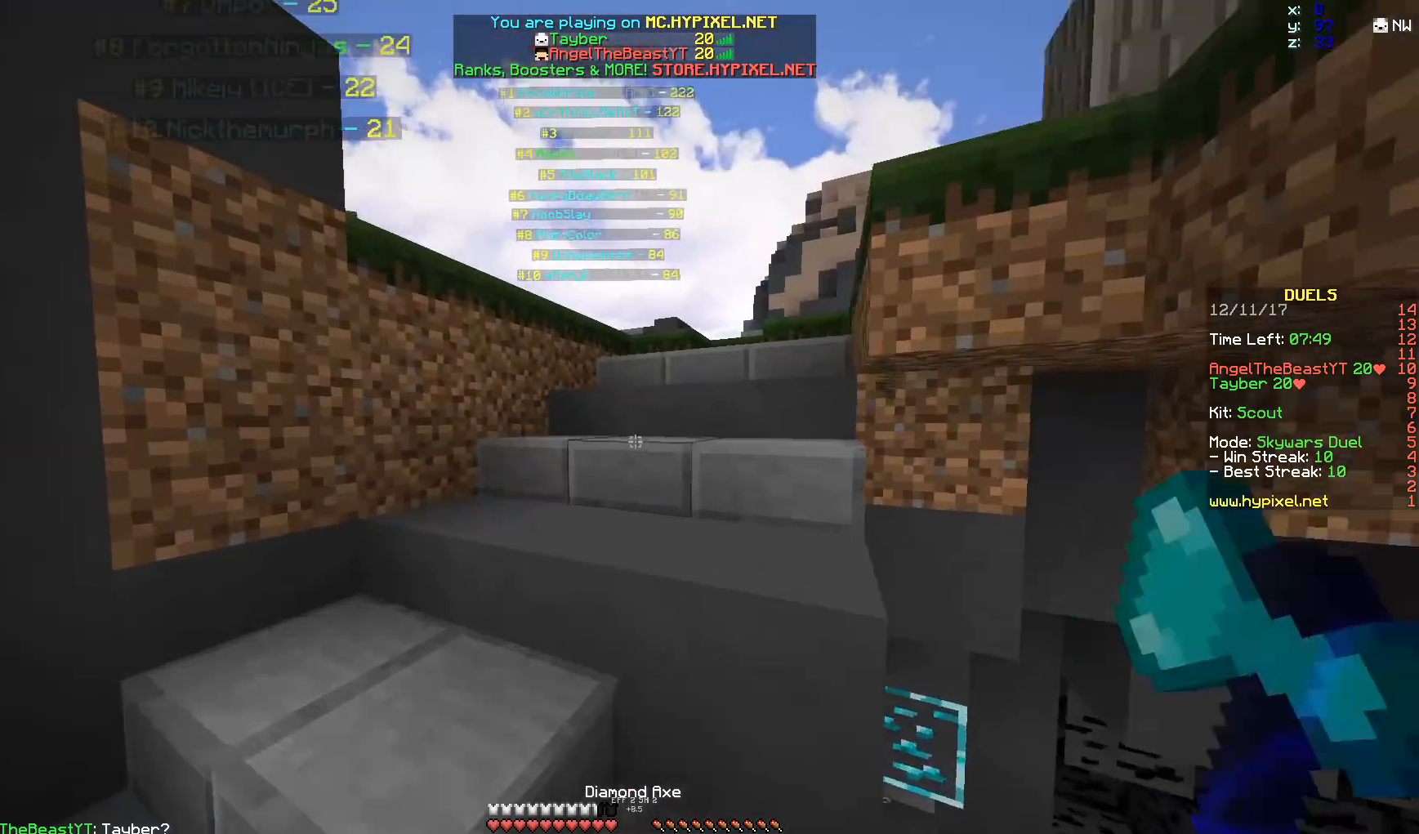
{"keys": ["w"], "mouse": [], "events": []}
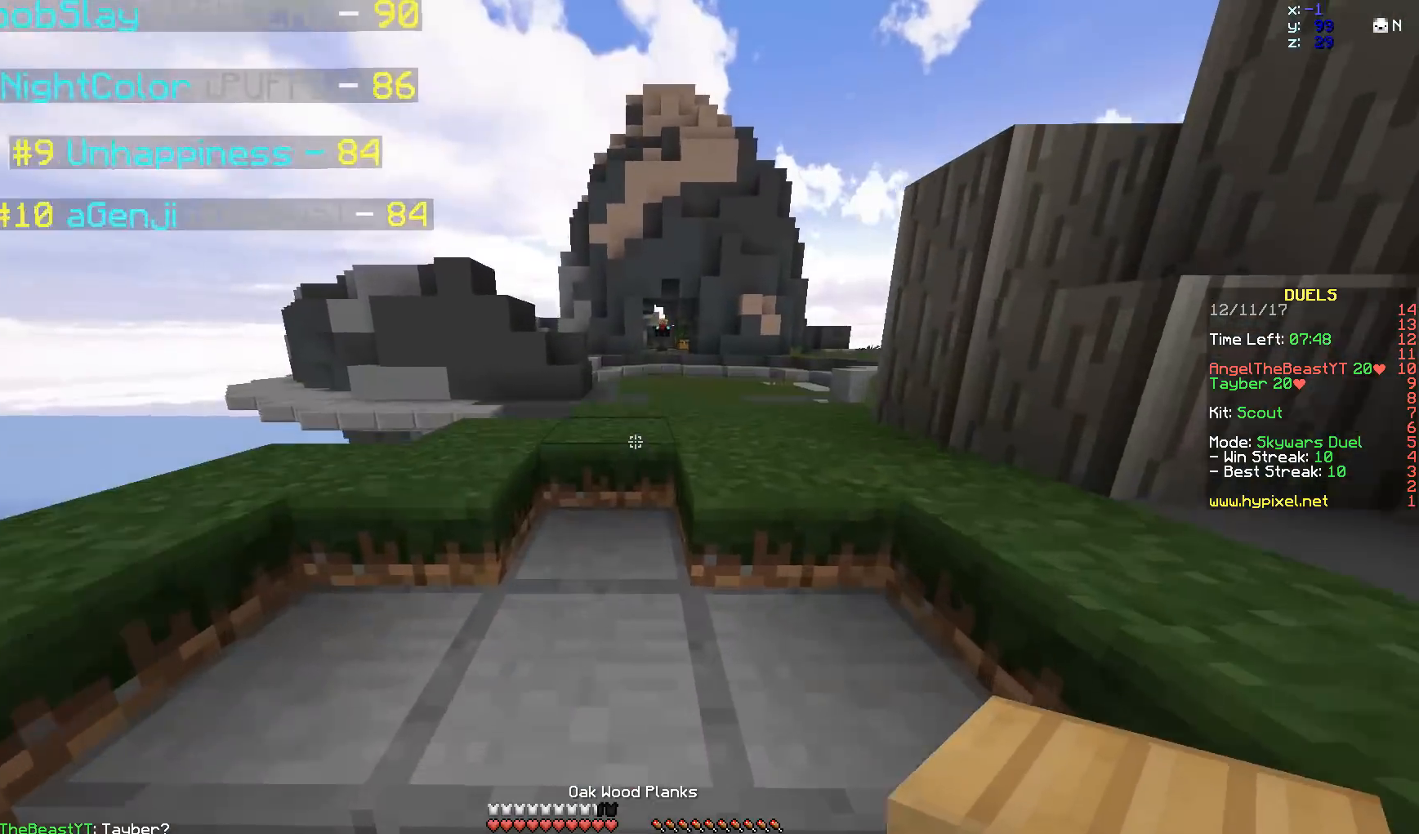
{"keys": ["w"], "mouse": [], "events": [[67, "d", "down"], [167, "d", "up"]]}
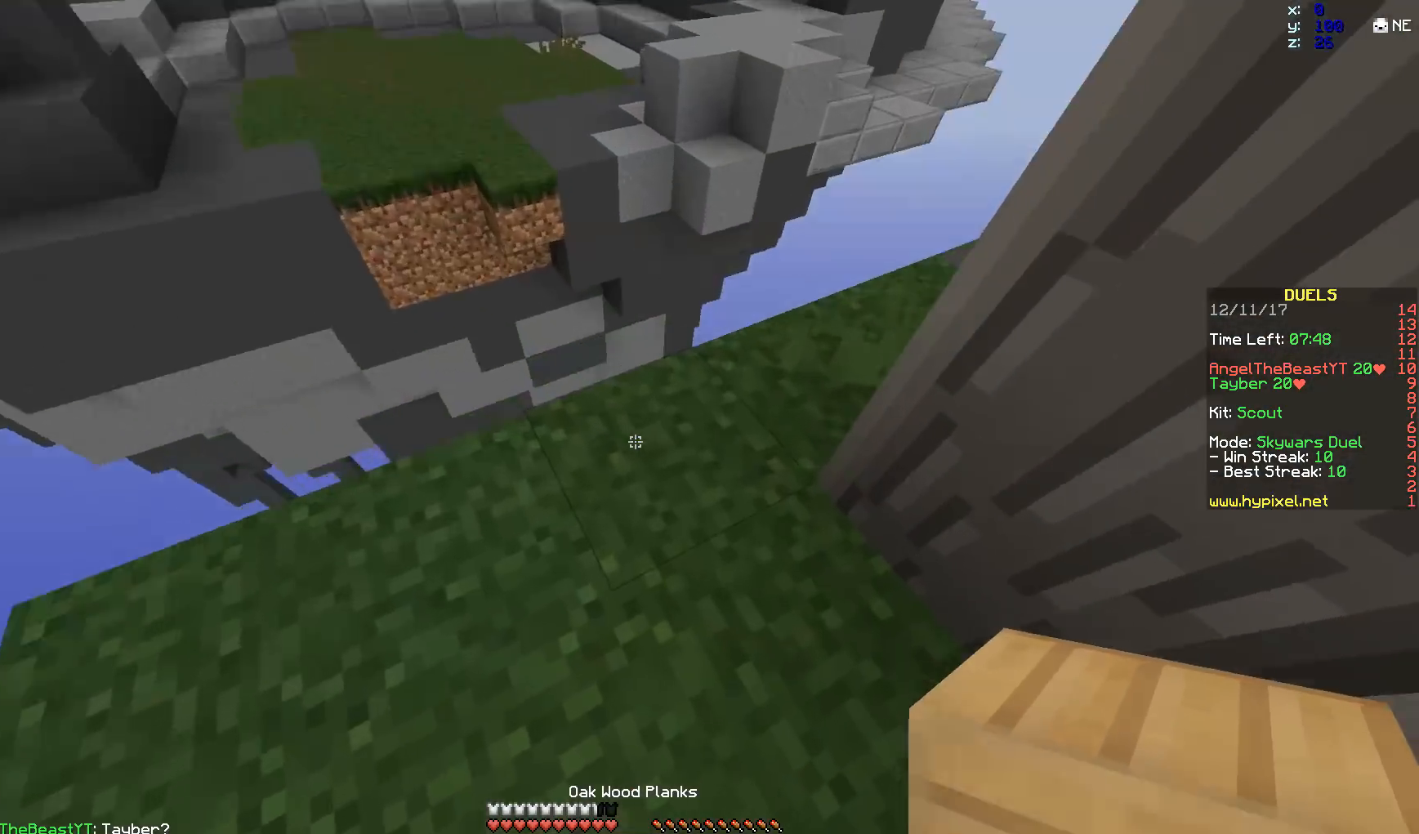
{"keys": ["a", "s"], "mouse": ["right"], "events": [[17, "a", "down"], [217, "s", "down"], [217, "w", "up"], [450, "mouse_right", "down"]]}
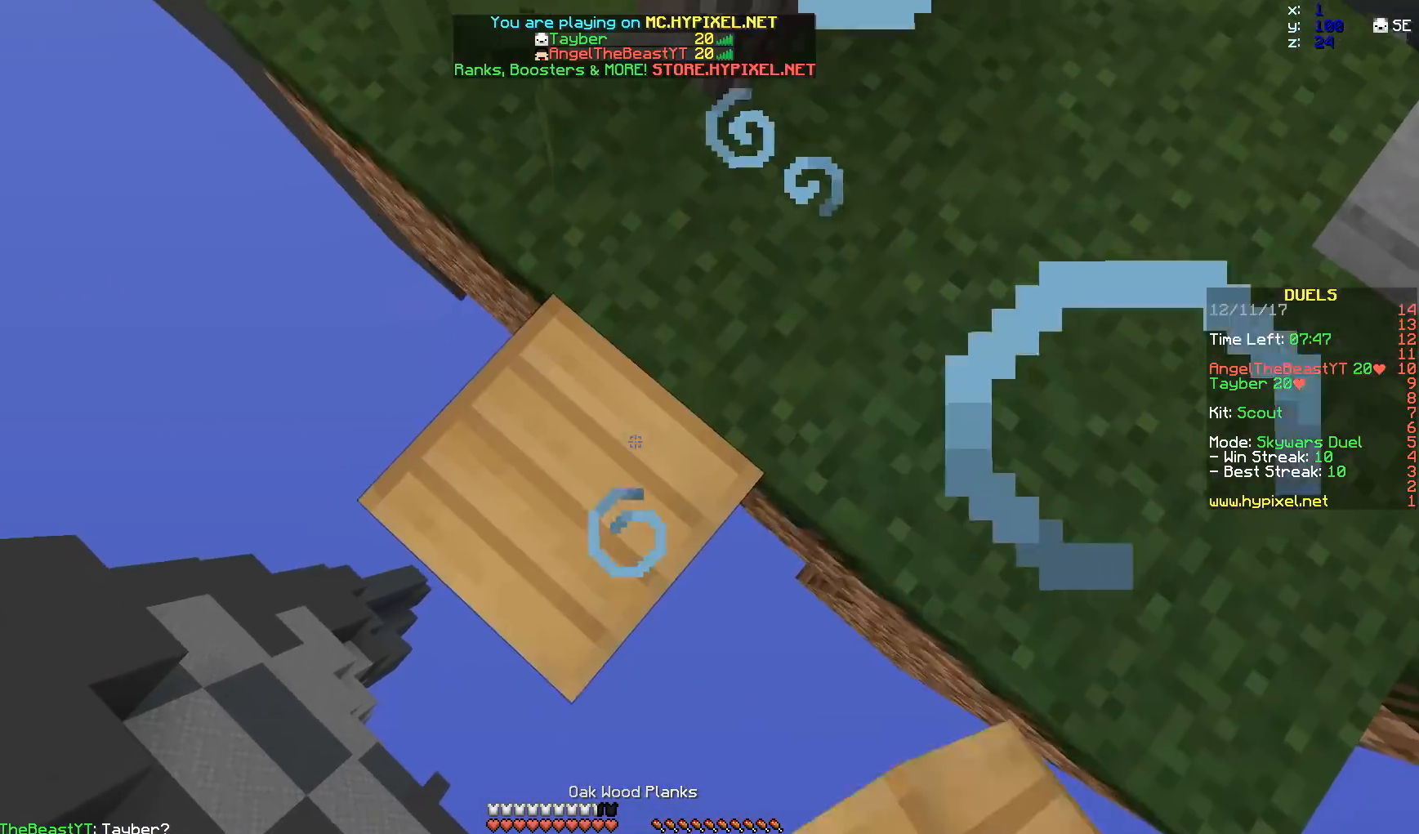
{"keys": ["s"], "mouse": [], "events": [[50, "mouse_right", "up"], [150, "mouse_right", "down"], [250, "mouse_right", "up"], [350, "mouse_right", "down"], [450, "mouse_right", "up"], [500, "a", "up"]]}
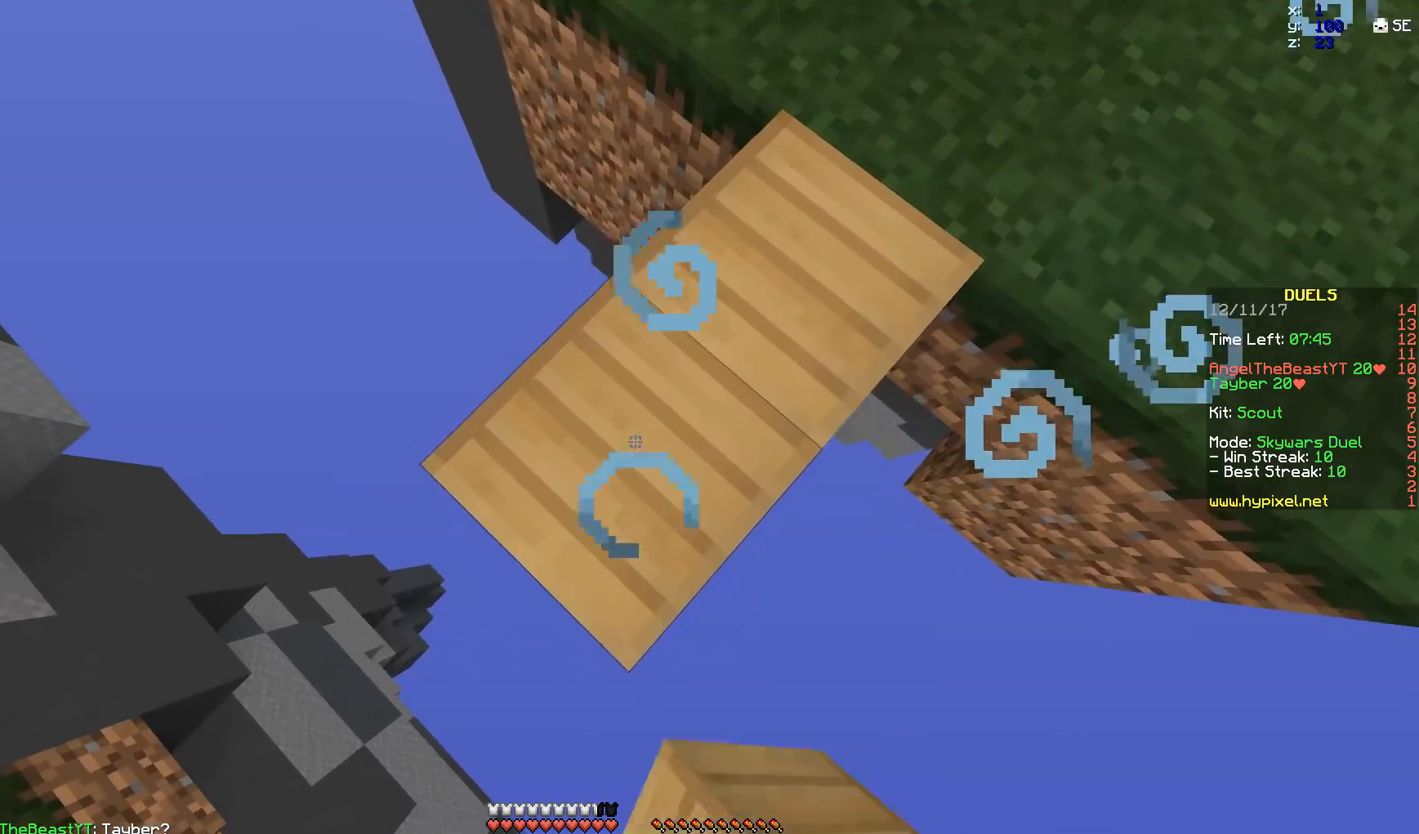
{"keys": ["w"], "mouse": ["left"], "events": [[50, "mouse_right", "down"], [50, "s", "up"], [200, "mouse_right", "up"], [250, "a", "down"], [300, "a", "up"], [300, "d", "down"], [300, "mouse_left", "down"], [300, "w", "down"], [333, "mouse_left", "up"], [433, "d", "up"], [433, "mouse_left", "down"]]}
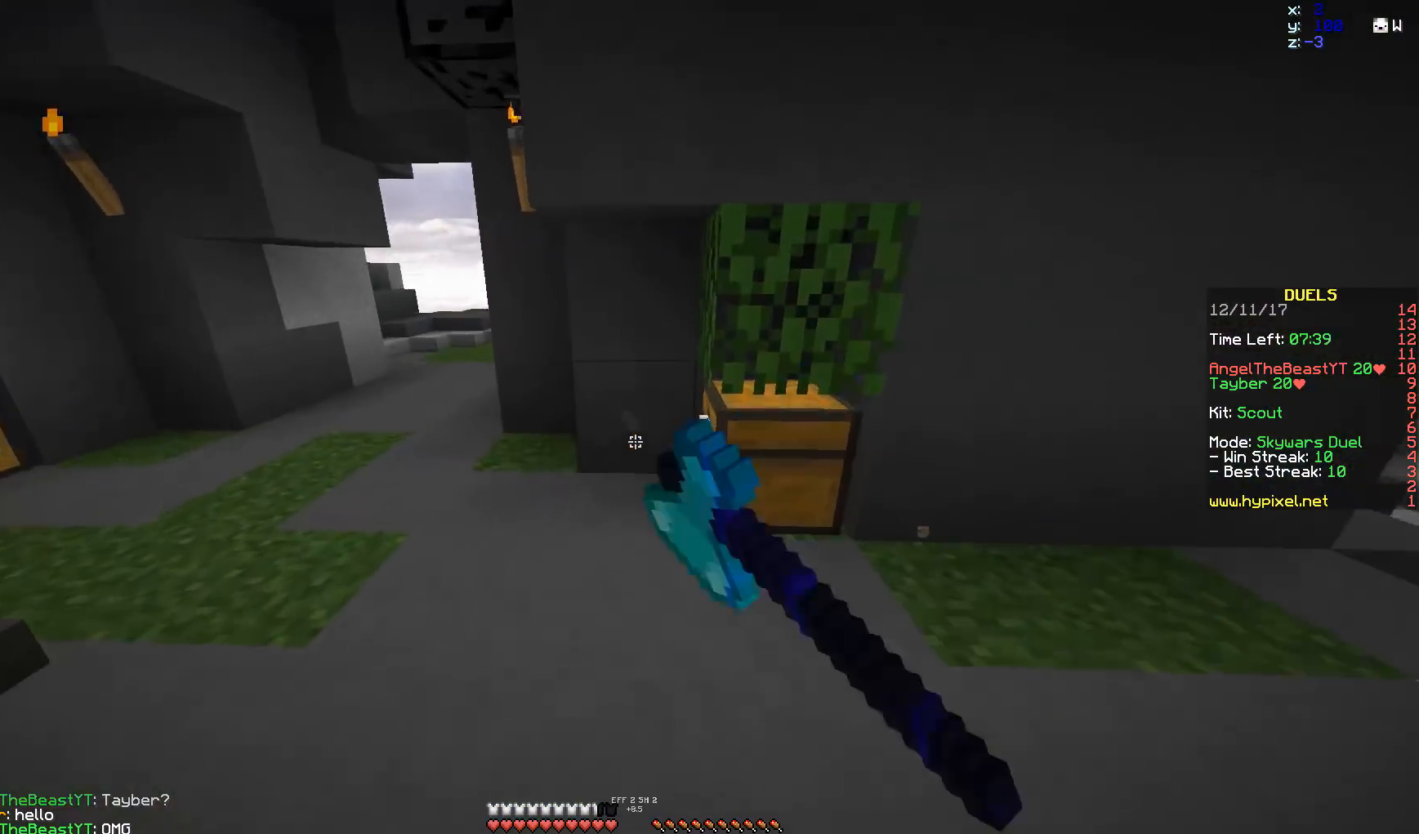
{"keys": ["d", "w"], "mouse": ["left"], "events": [[83, "w", "up"], [433, "w", "down"], [483, "d", "down"]]}
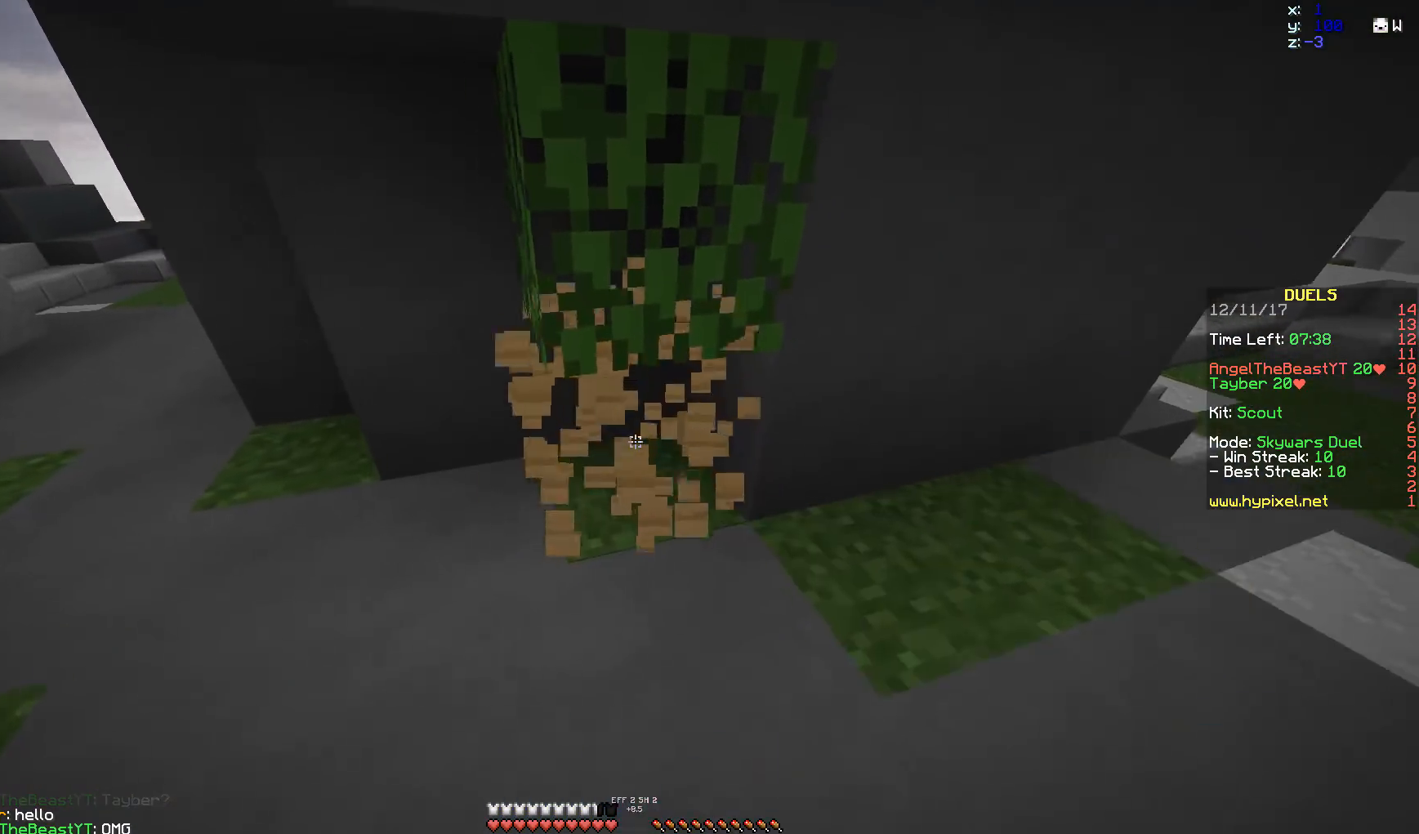
{"keys": ["w"], "mouse": [], "events": [[183, "d", "up"], [283, "a", "down"], [283, "mouse_left", "up"], [383, "a", "up"]]}
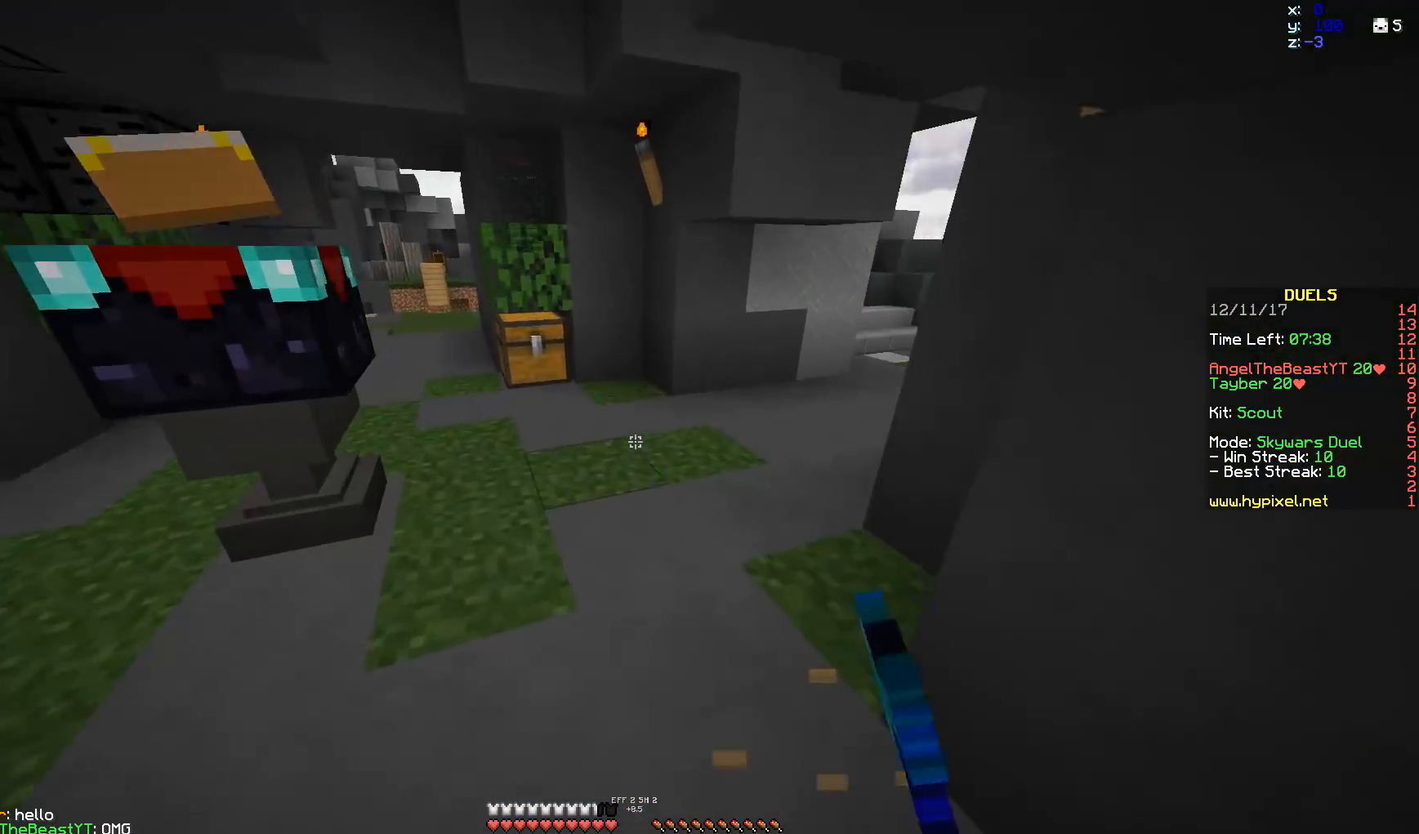
{"keys": ["w"], "mouse": ["left"], "events": [[383, "mouse_left", "down"]]}
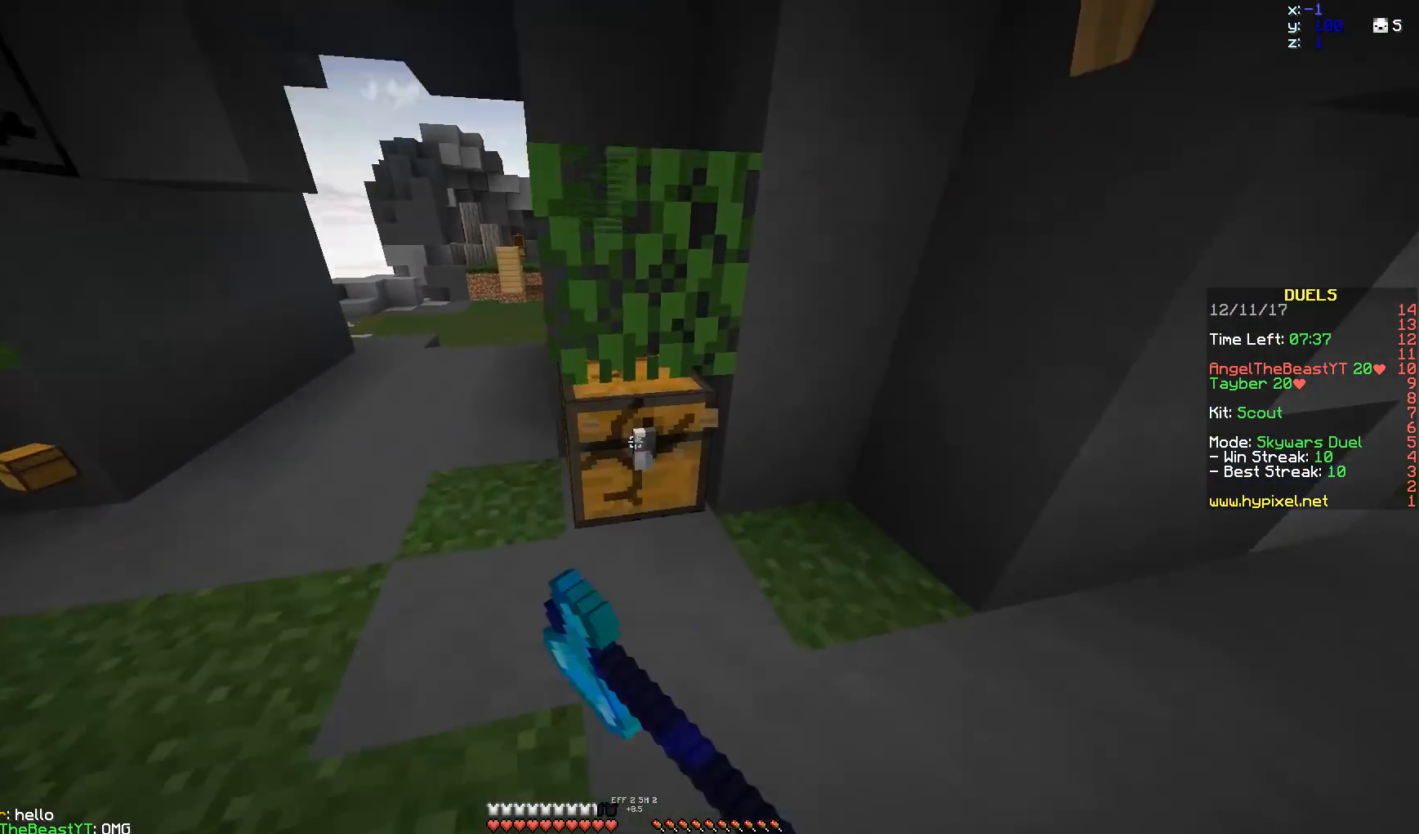
{"keys": [], "mouse": [], "events": [[183, "a", "down"], [233, "w", "up"], [283, "a", "up"], [433, "mouse_left", "up"]]}